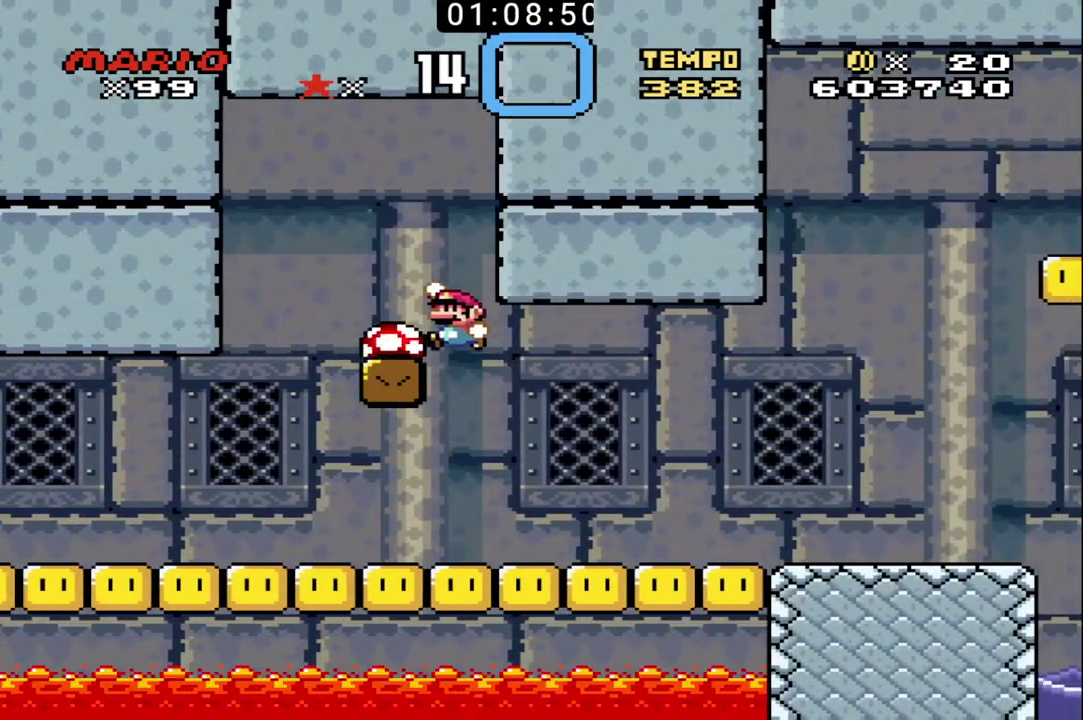
Gameplay with a controller (Nintendo layout); each line is a JSON object with the inputs held at the frame after it. "events" lists button and stick changes between this image and that frame as [ms after this image, input, new state], when the widget could be followed in between. Not read: DPAD_LEFT DPAD_RIGHT DPAD_UP L3 R1 R3.
{"buttons": ["B"], "events": [[200, "X", "up"]]}
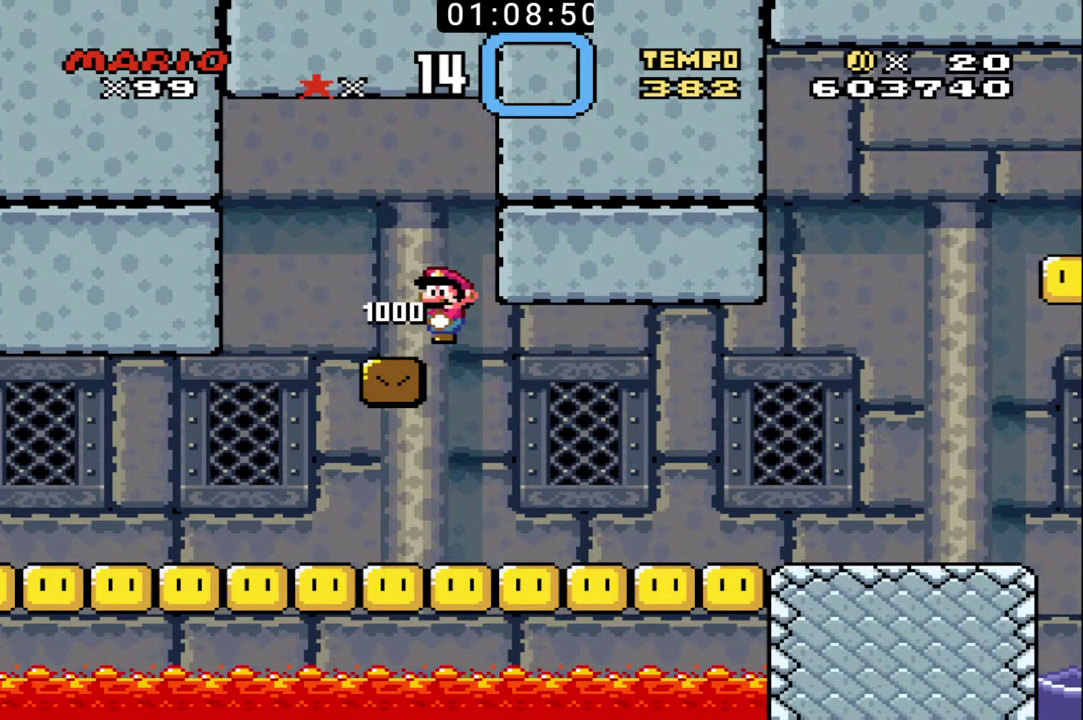
{"buttons": ["B"], "events": []}
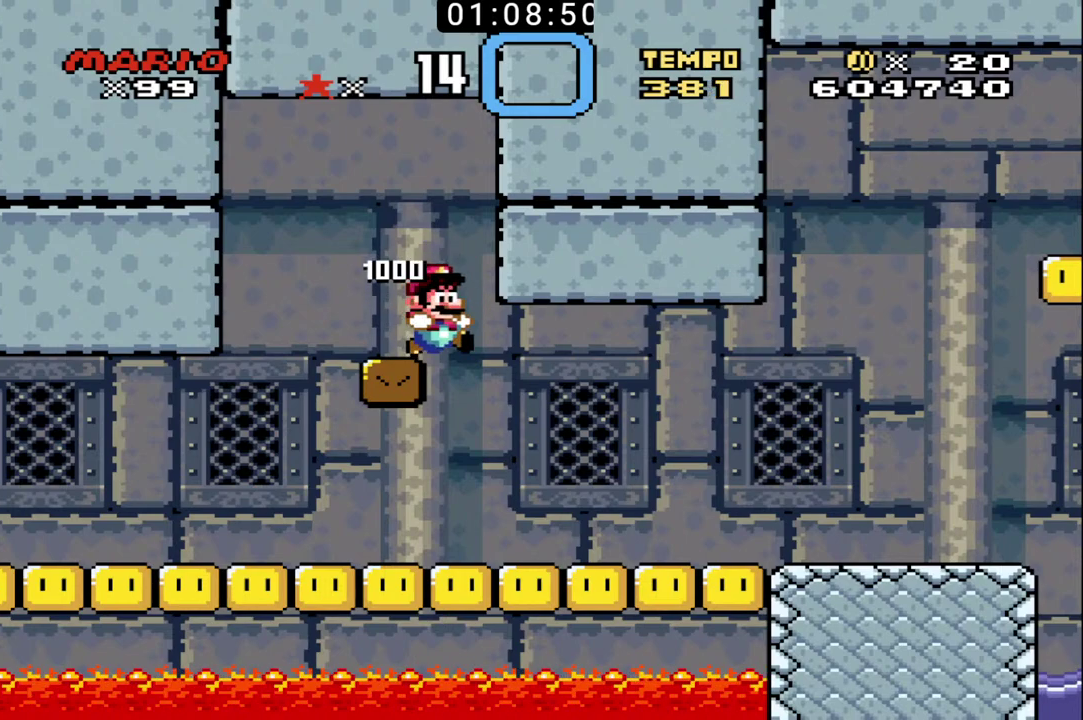
{"buttons": ["B"], "events": []}
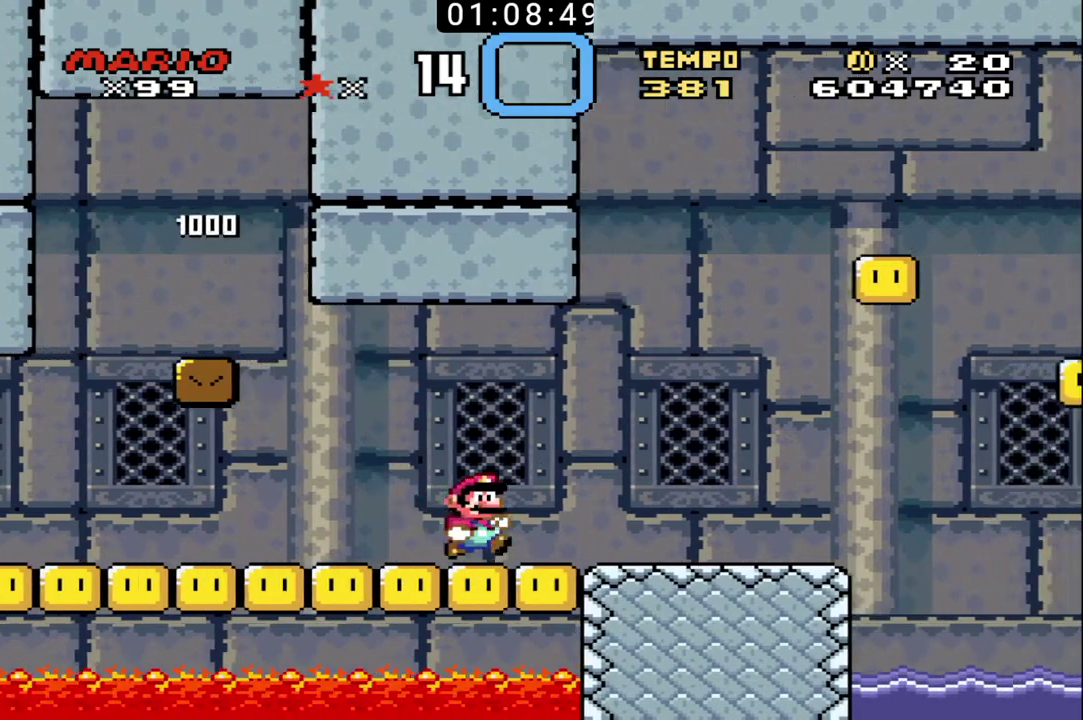
{"buttons": ["B"], "events": []}
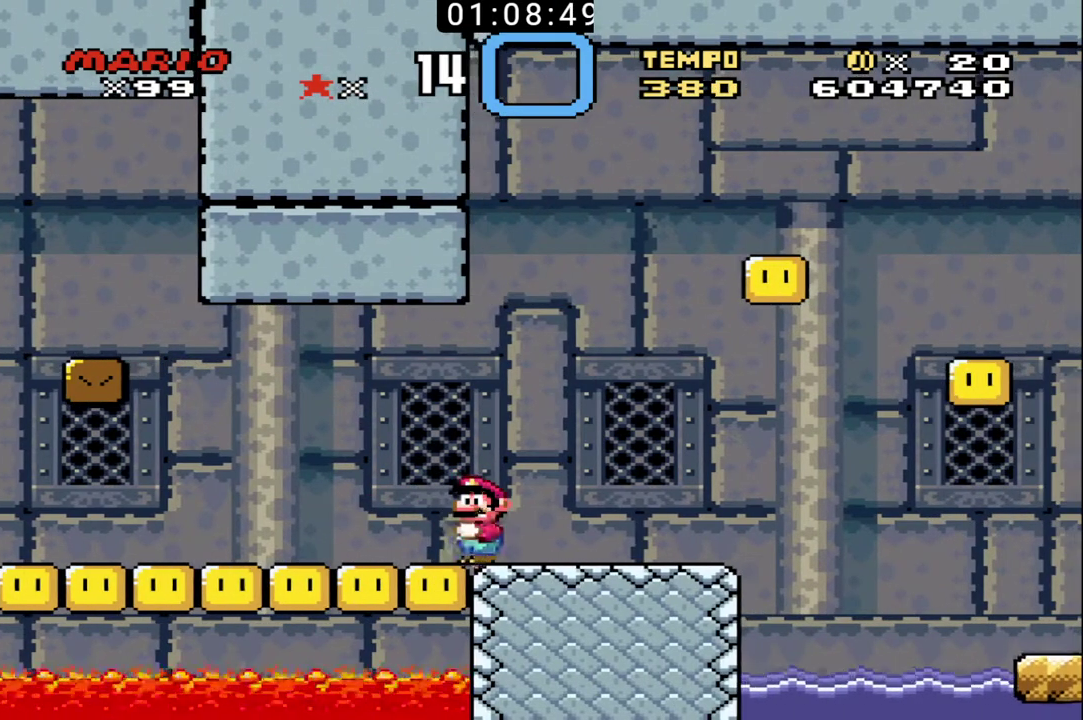
{"buttons": ["B"], "events": []}
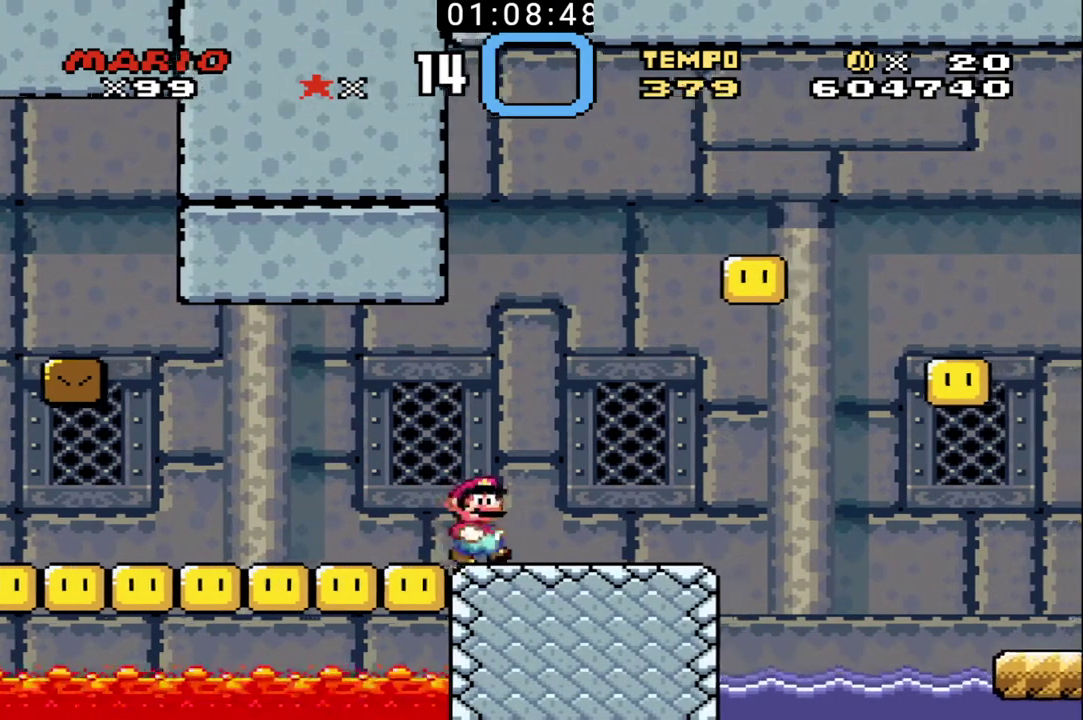
{"buttons": ["B", "X"], "events": [[367, "X", "down"]]}
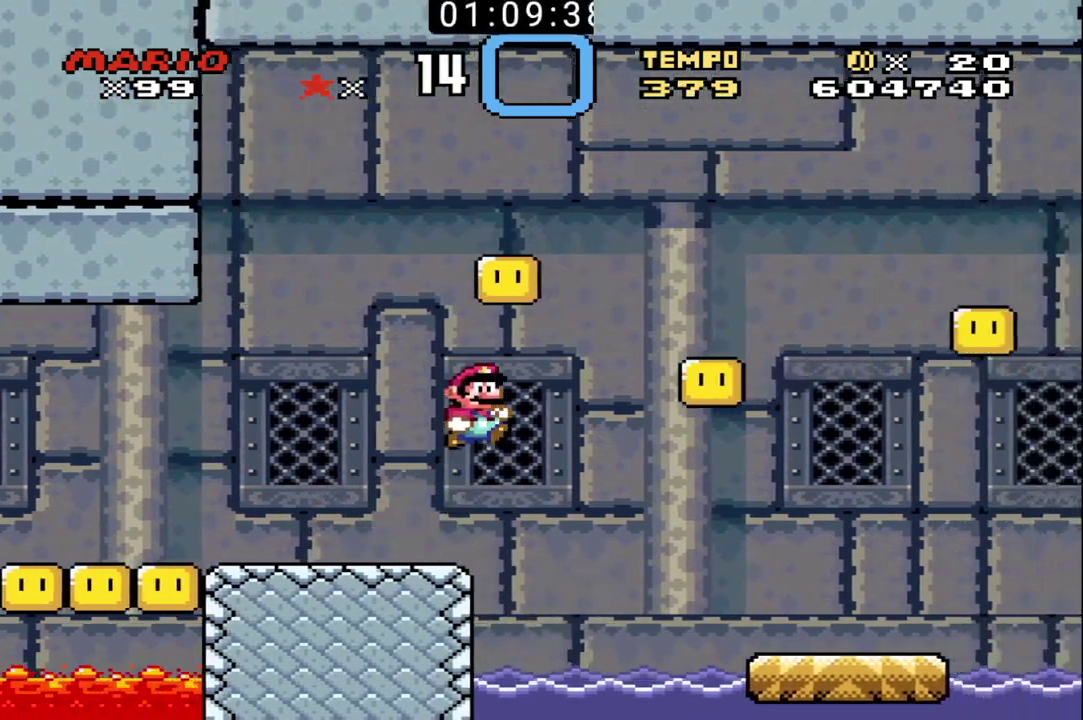
{"buttons": ["B"], "events": [[400, "X", "up"]]}
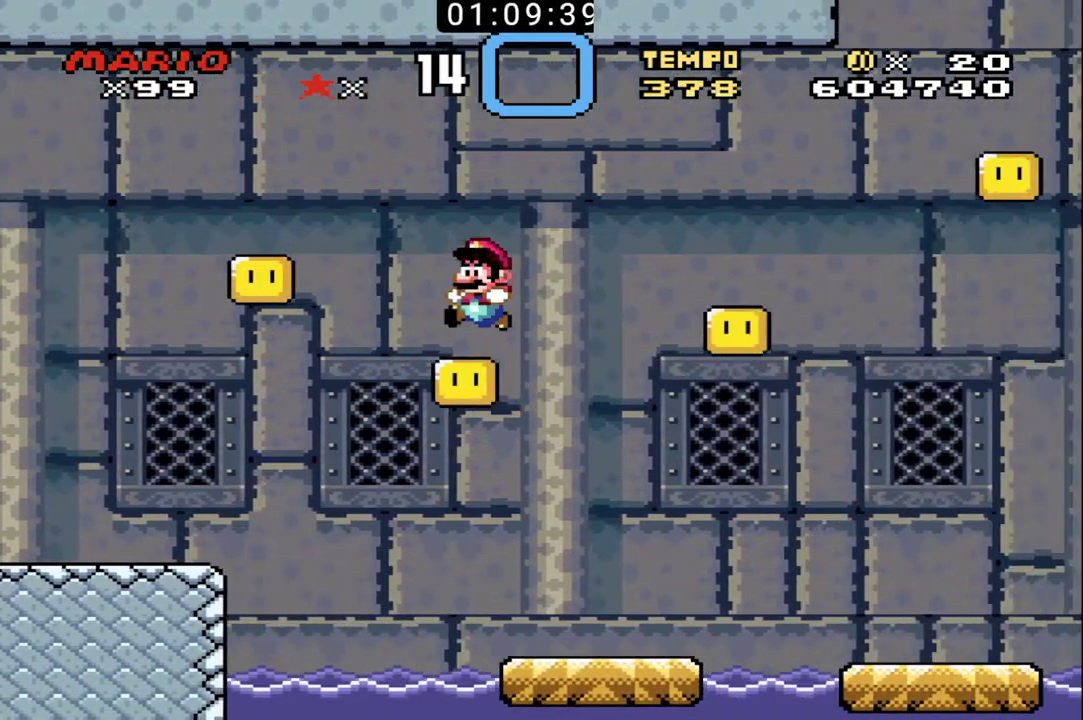
{"buttons": ["B", "X"], "events": [[300, "X", "down"]]}
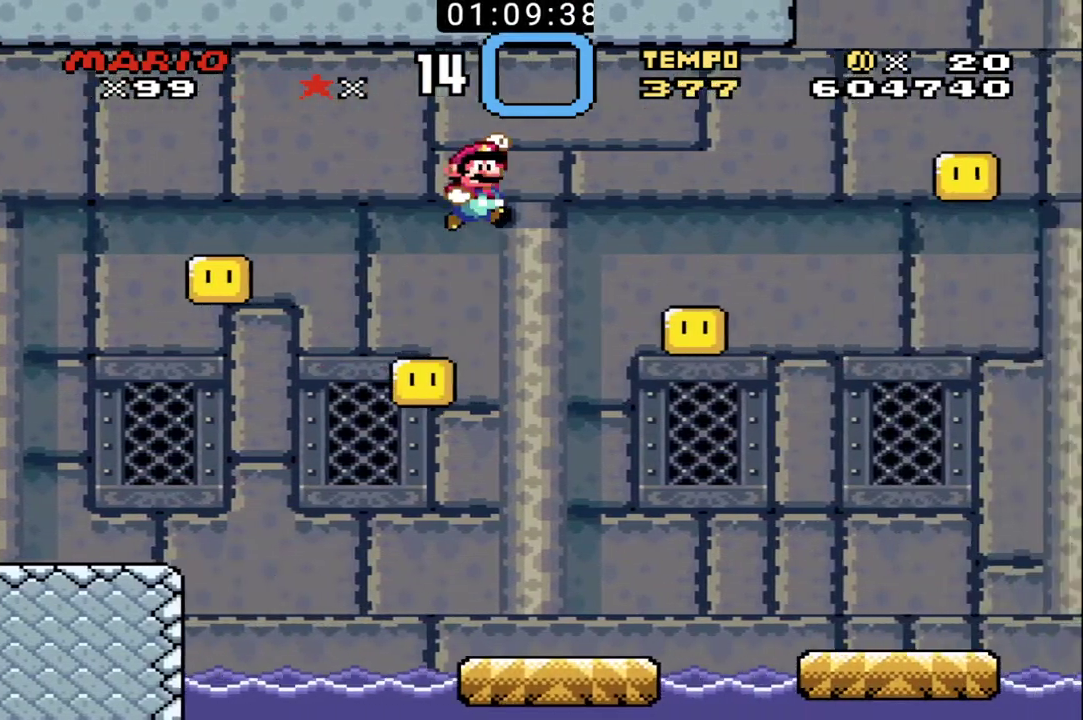
{"buttons": ["B"], "events": [[233, "X", "up"]]}
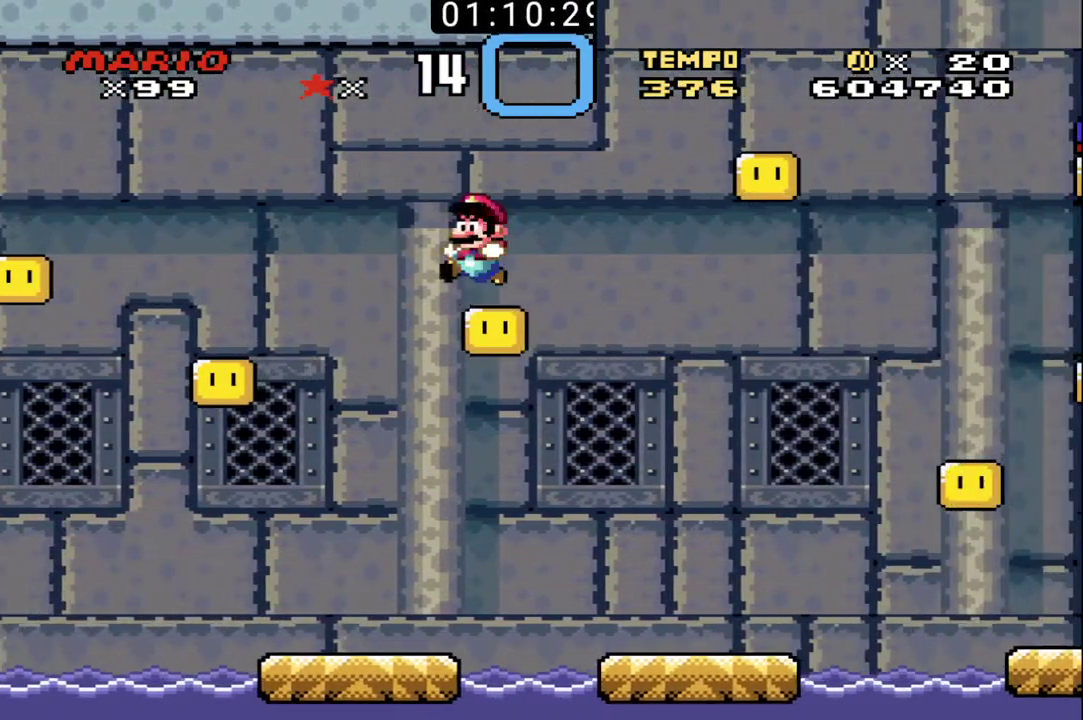
{"buttons": ["B", "X"], "events": [[267, "X", "down"]]}
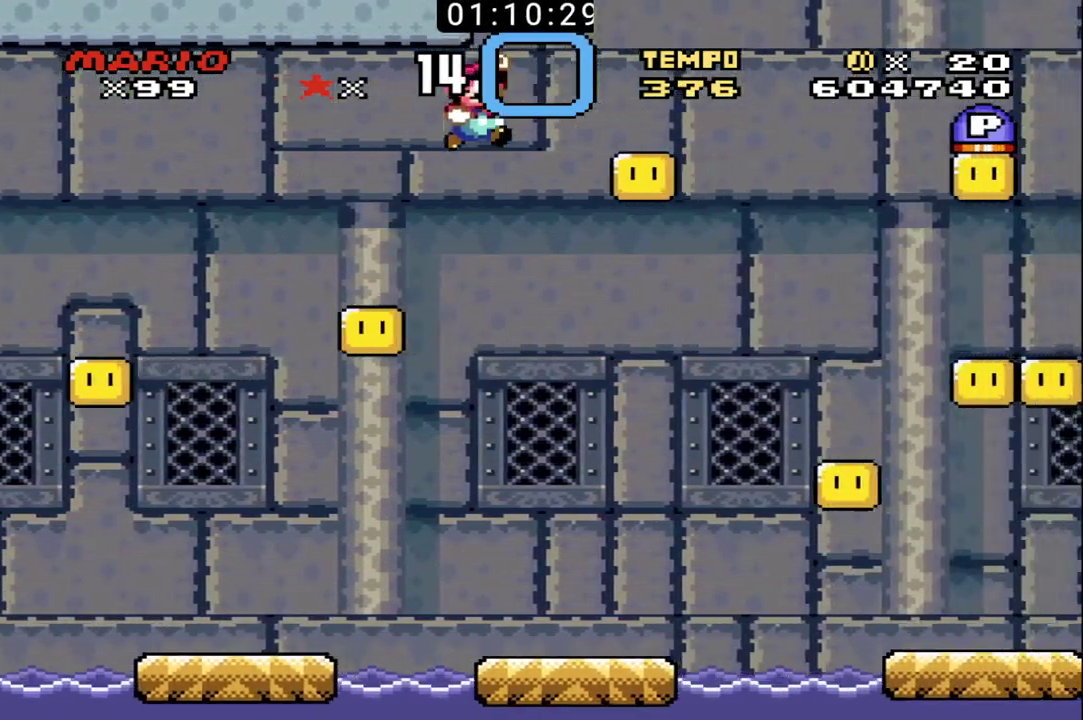
{"buttons": ["B"], "events": [[200, "X", "up"]]}
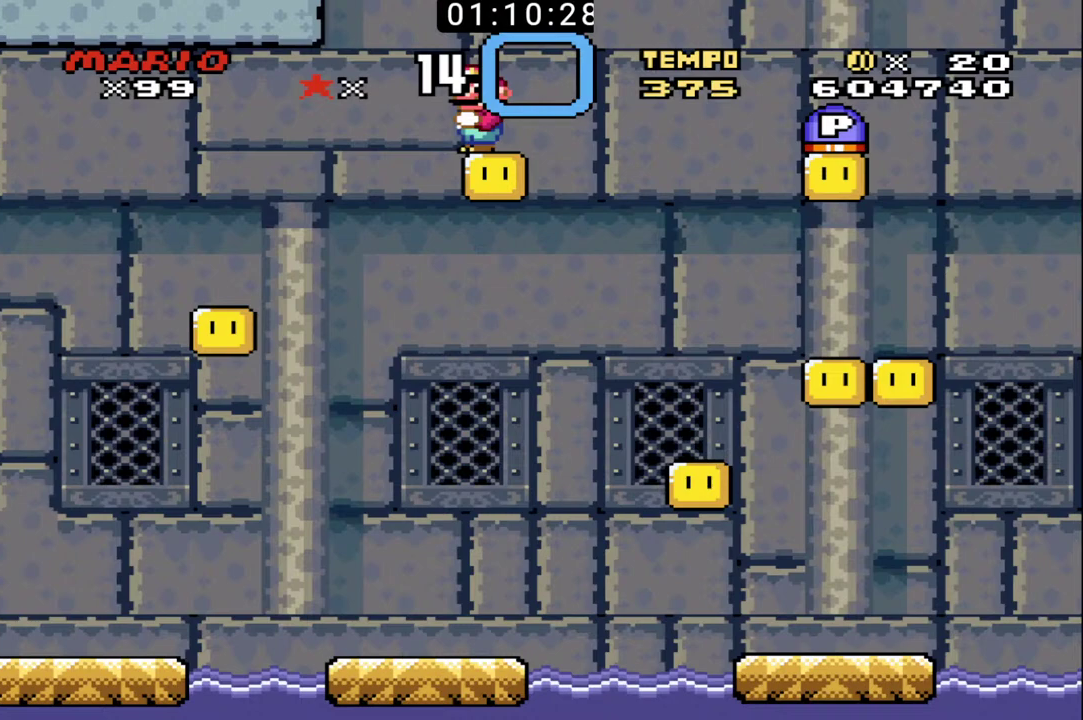
{"buttons": ["B", "X"], "events": [[100, "X", "down"]]}
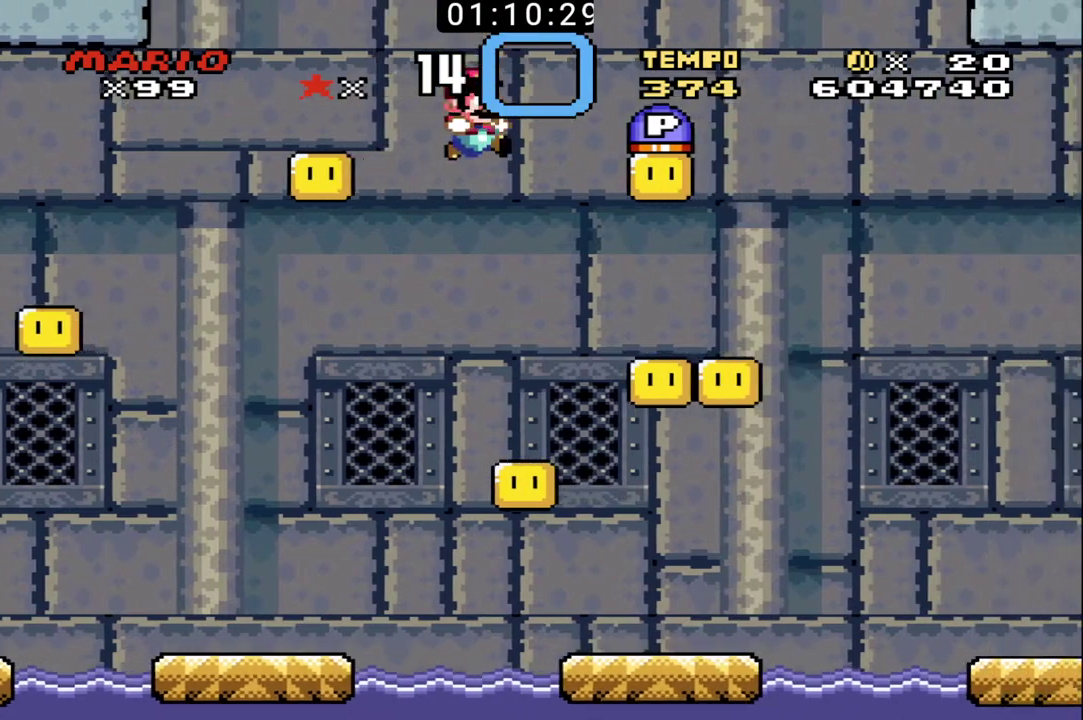
{"buttons": ["B"], "events": [[267, "X", "up"]]}
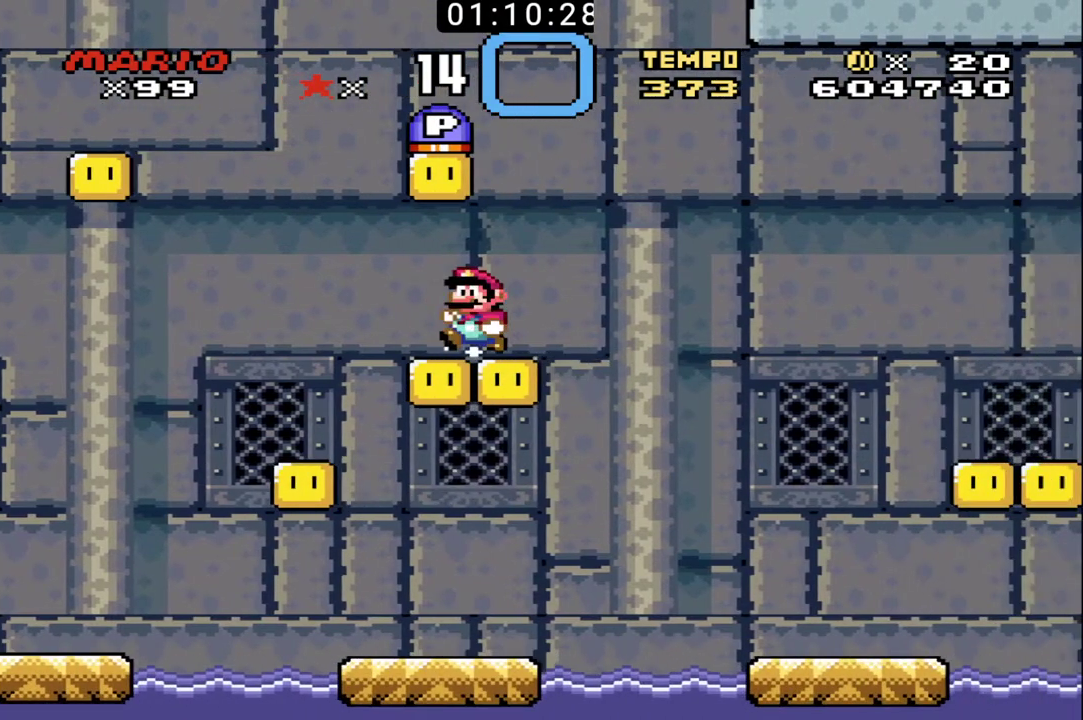
{"buttons": ["B"], "events": [[100, "X", "down"], [233, "X", "up"]]}
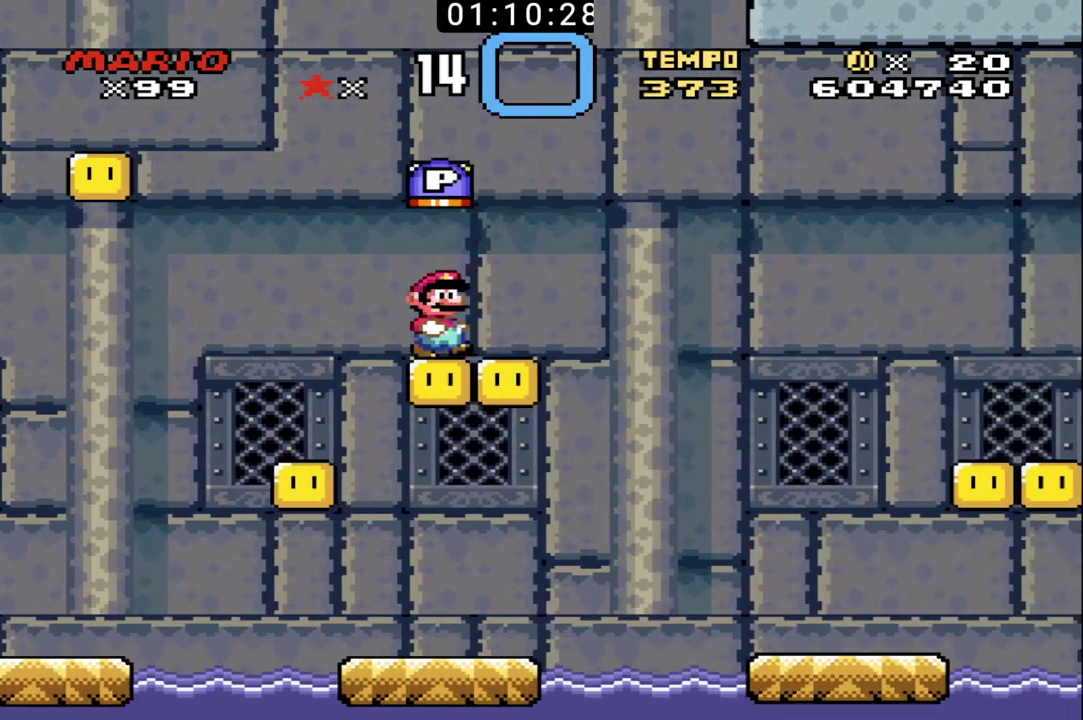
{"buttons": ["B"], "events": [[133, "X", "down"], [233, "X", "up"]]}
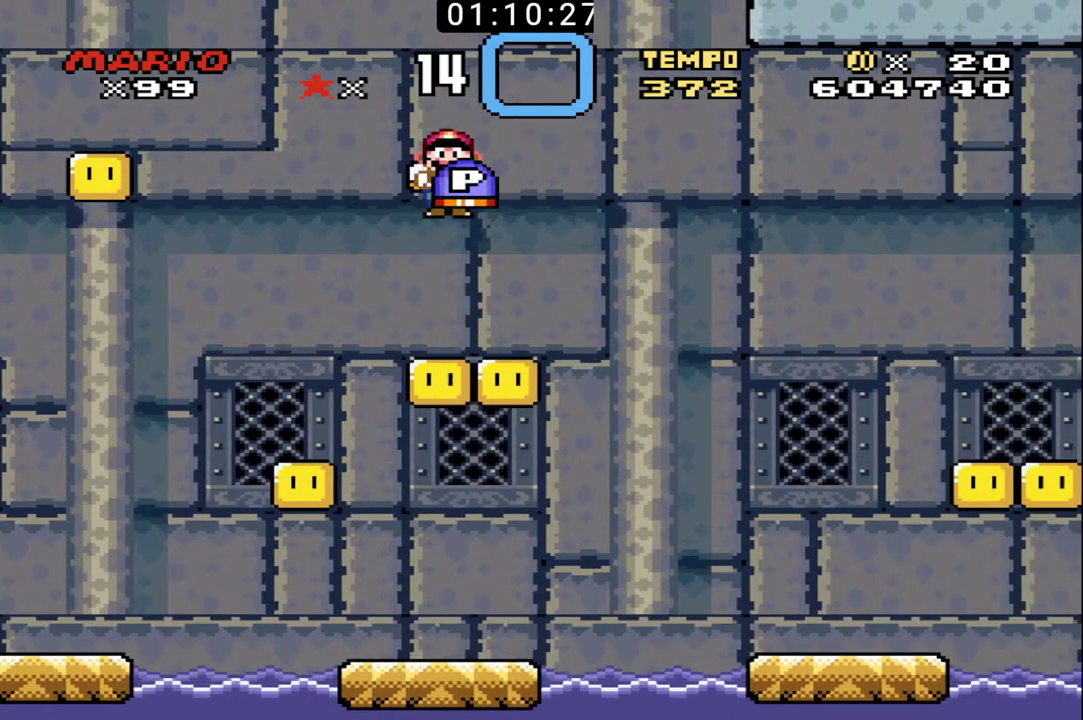
{"buttons": ["B"], "events": [[233, "X", "down"], [400, "X", "up"]]}
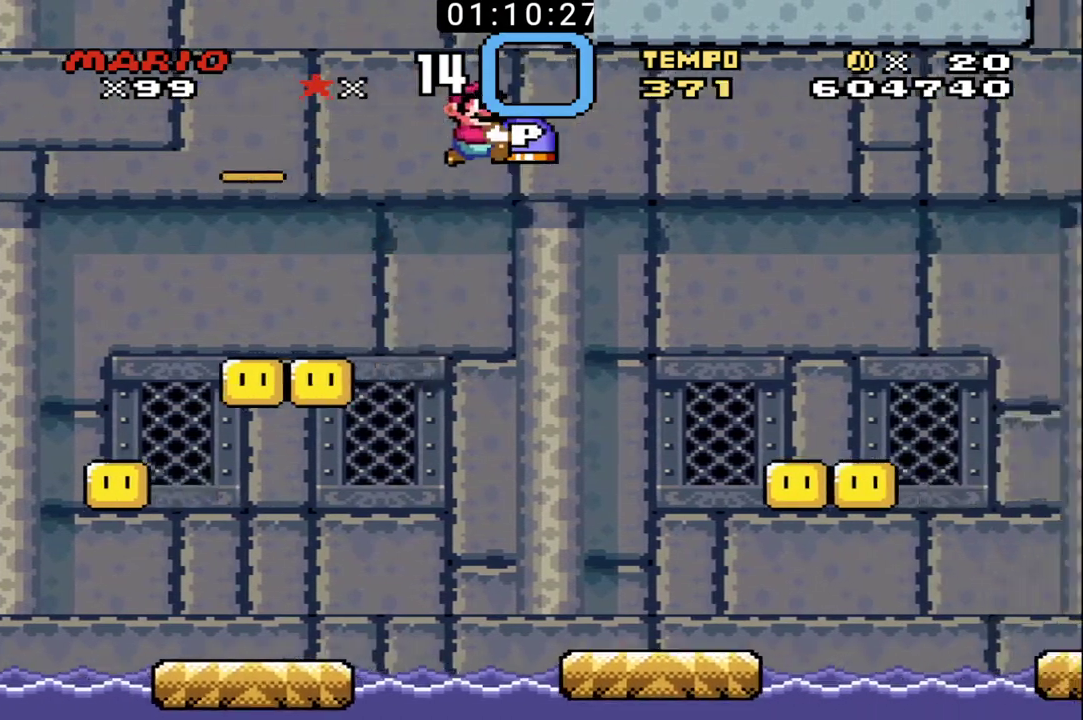
{"buttons": ["B"], "events": [[300, "X", "down"], [400, "X", "up"]]}
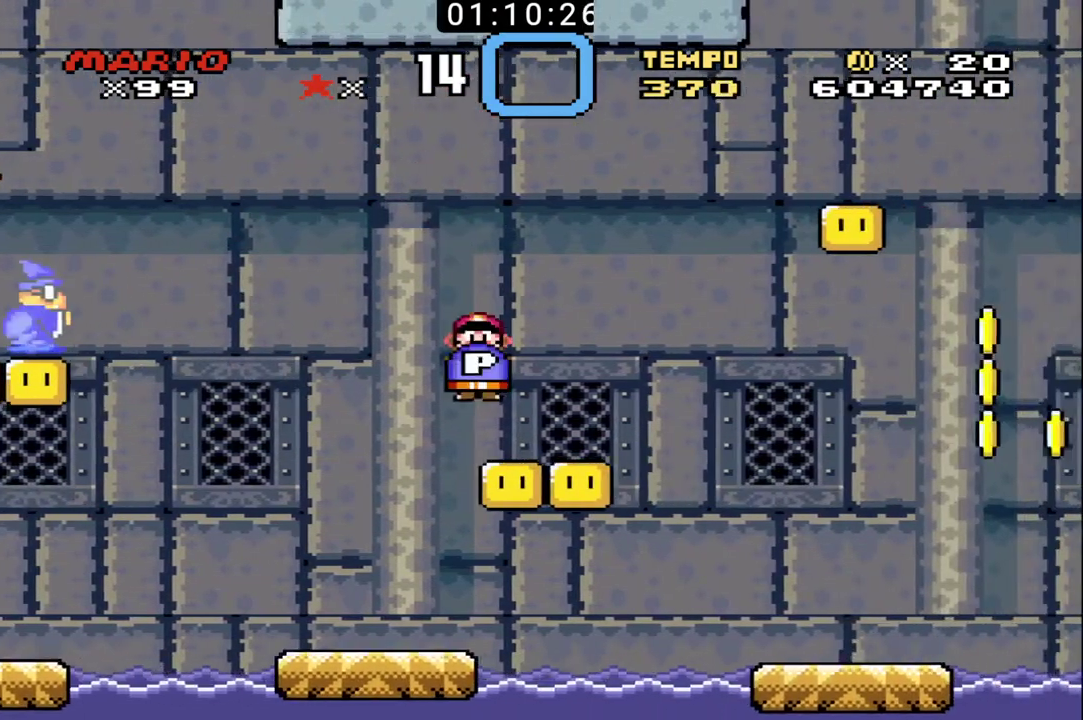
{"buttons": ["B"], "events": []}
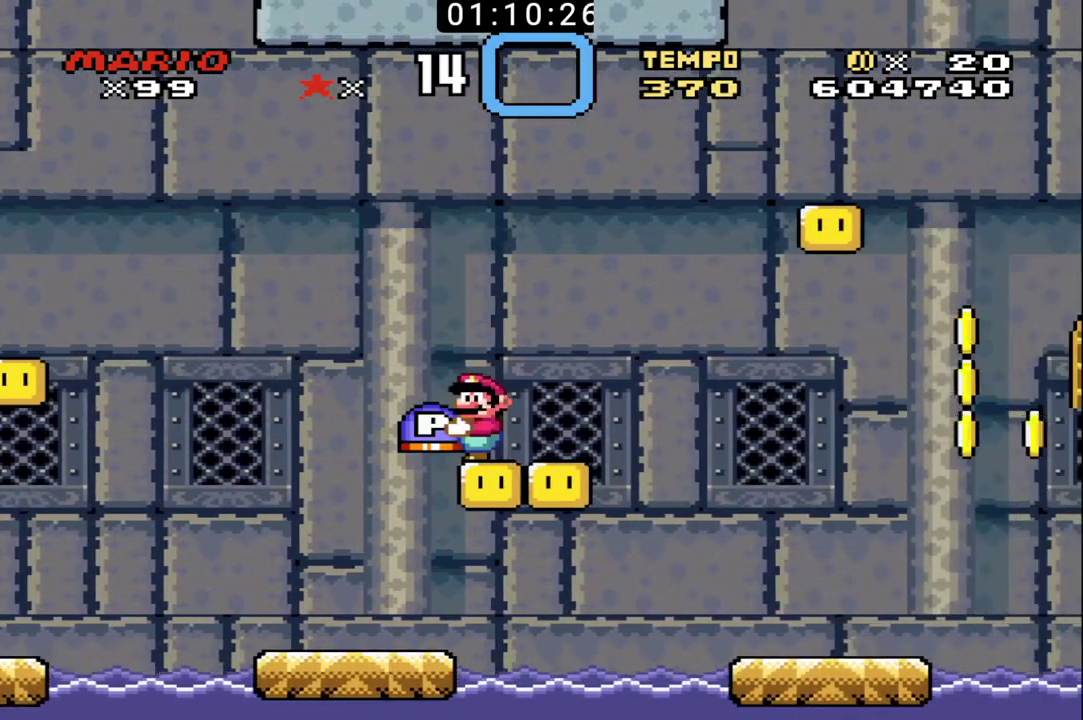
{"buttons": ["B", "X"], "events": [[267, "X", "down"]]}
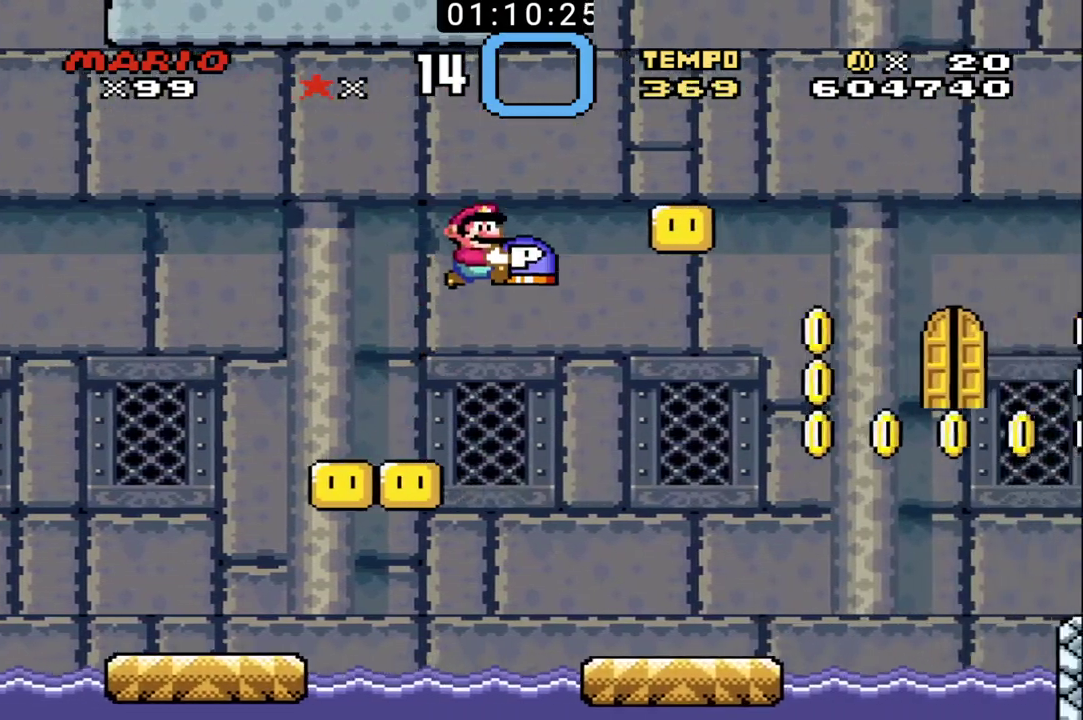
{"buttons": ["B"], "events": [[400, "X", "up"]]}
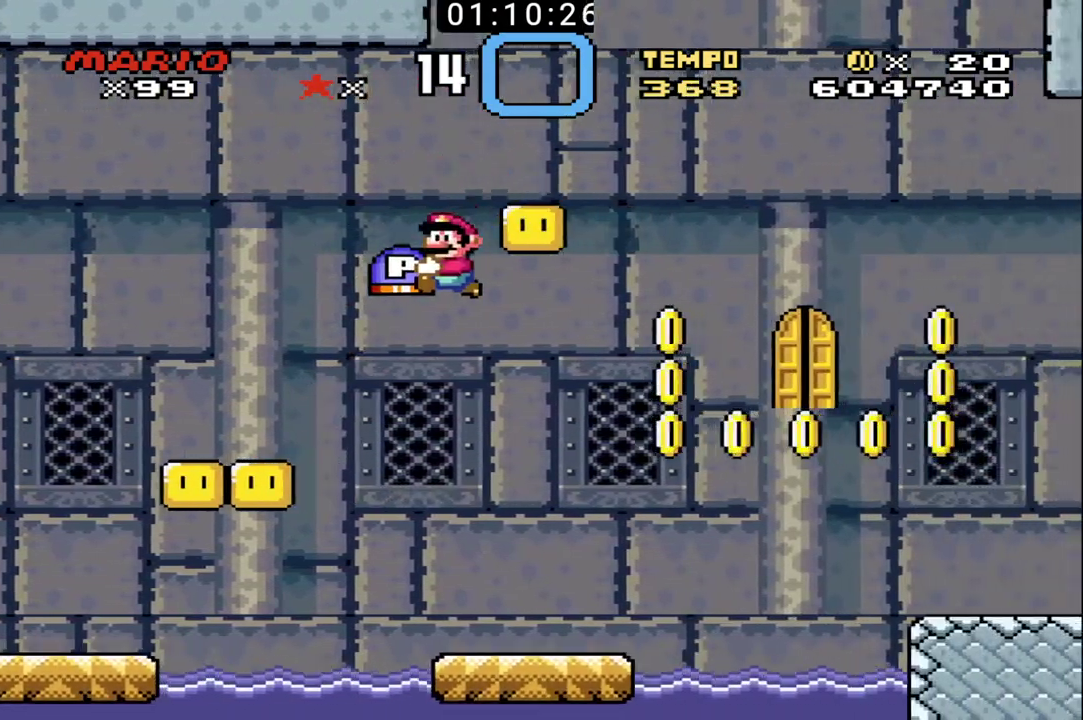
{"buttons": ["B"], "events": []}
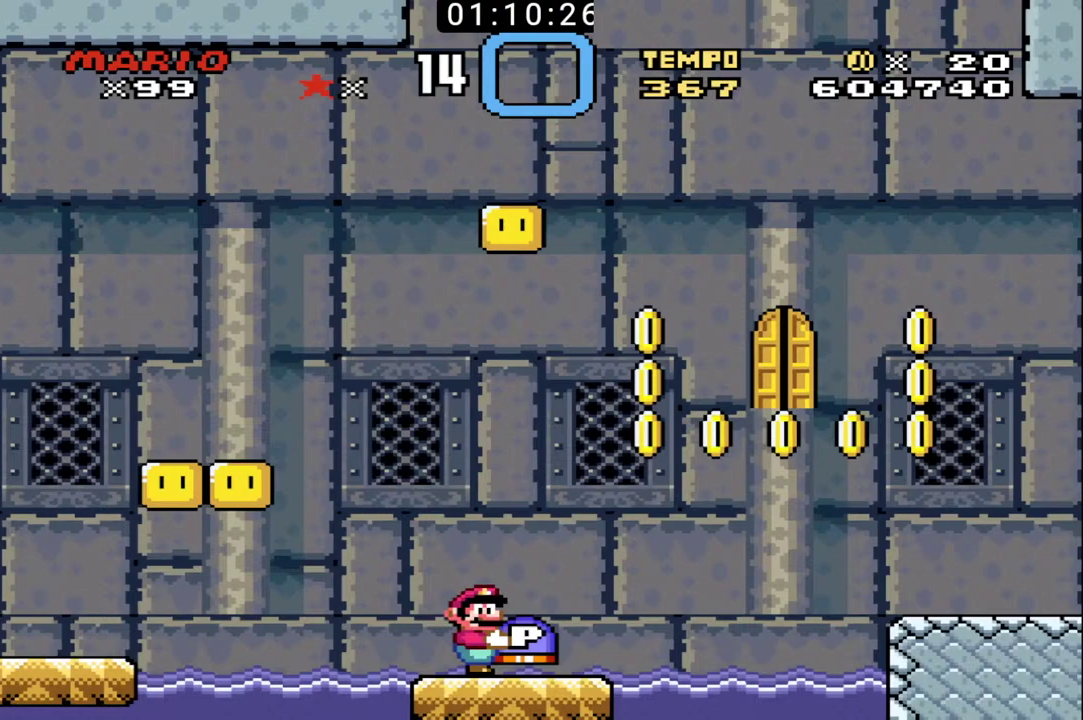
{"buttons": ["B"], "events": []}
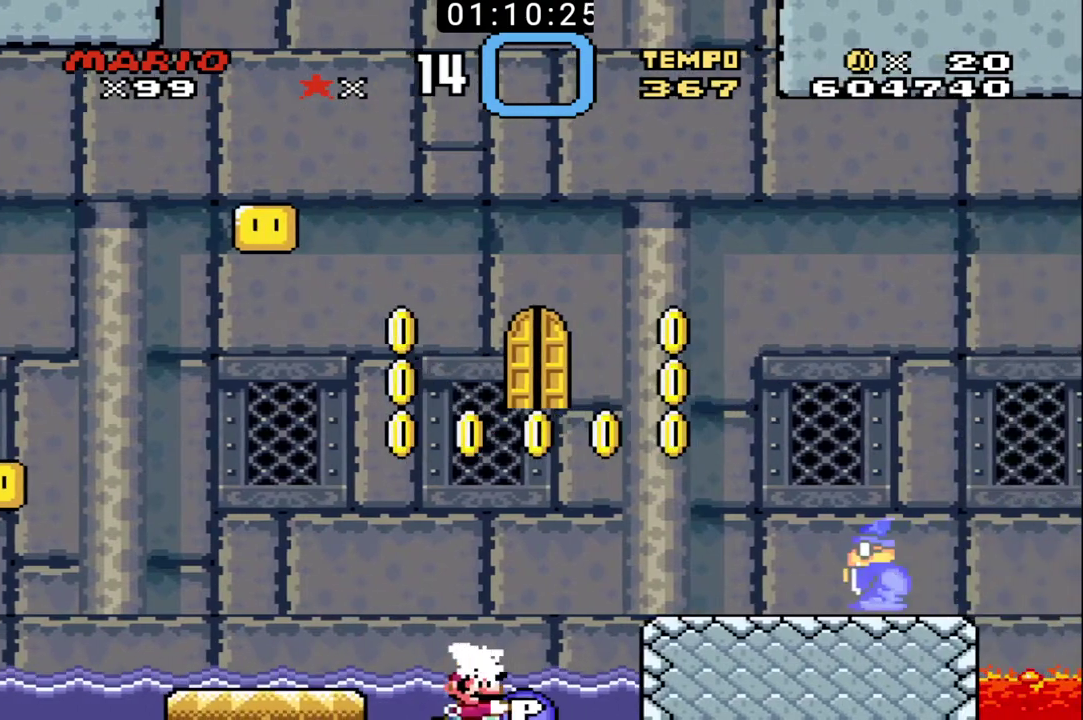
{"buttons": ["B"], "events": [[200, "X", "down"], [367, "X", "up"]]}
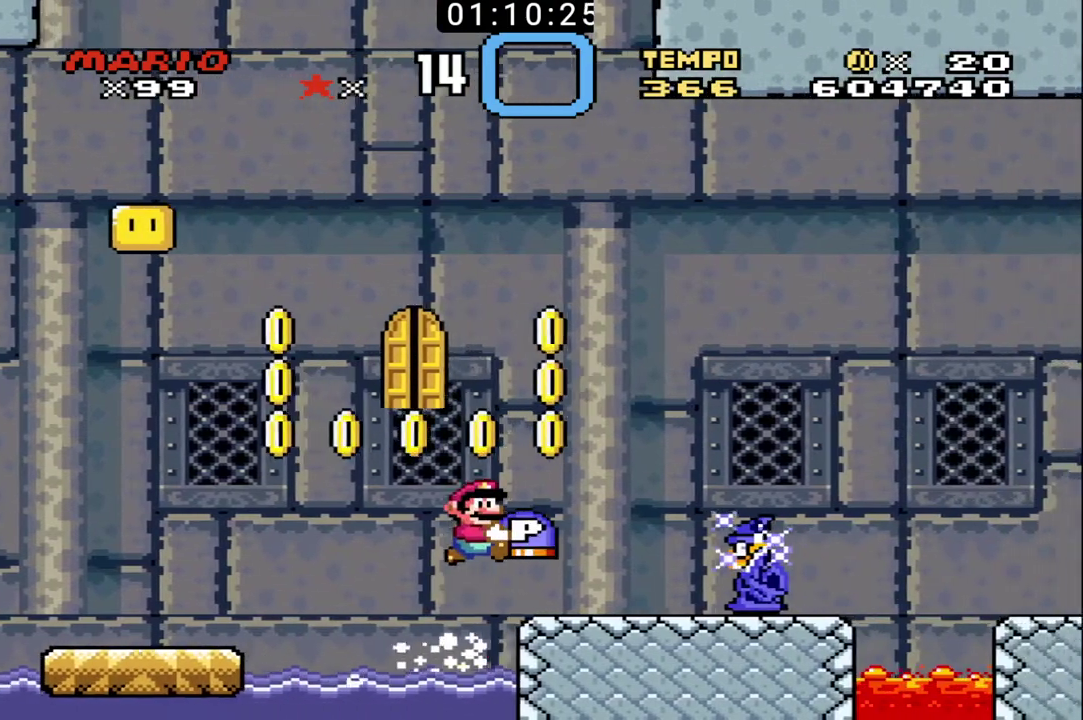
{"buttons": ["B"], "events": []}
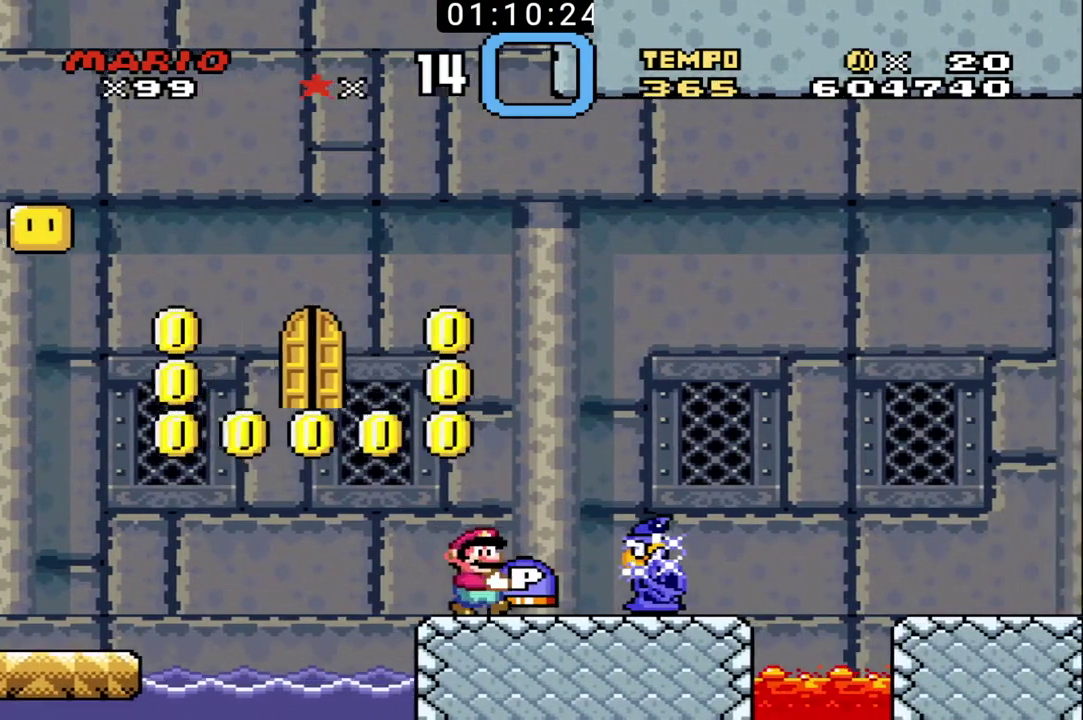
{"buttons": ["B"], "events": []}